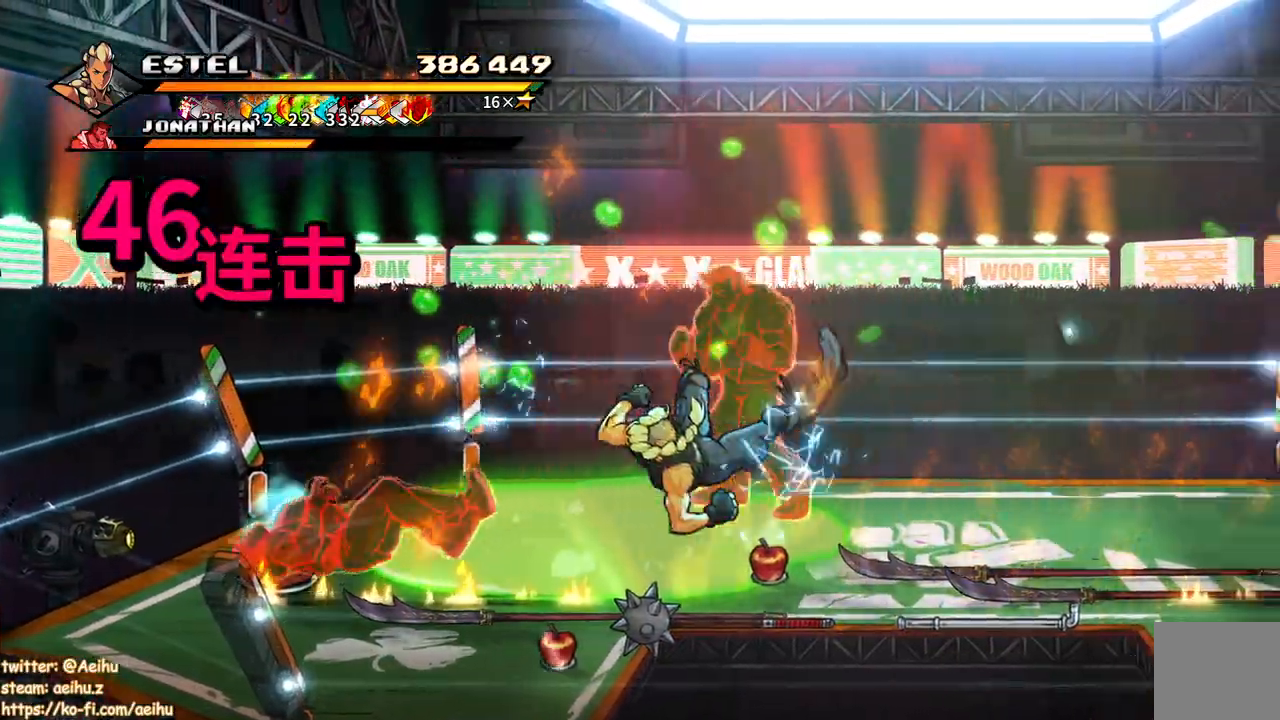
Gameplay with a controller (PlayStation layout); each line is a JSON object with the inputs held at the frame after it. "events" lists button and stick changes between this image and that frame as [ms after this image, input, new state], when the widget could be followed in between. Not read: left_stick right_stick.
{"buttons": ["SQUARE", "DPAD_RIGHT"], "events": [[67, "DPAD_RIGHT", "up"], [67, "SQUARE", "down"], [117, "DPAD_RIGHT", "down"], [167, "SQUARE", "up"], [200, "SQUARE", "down"]]}
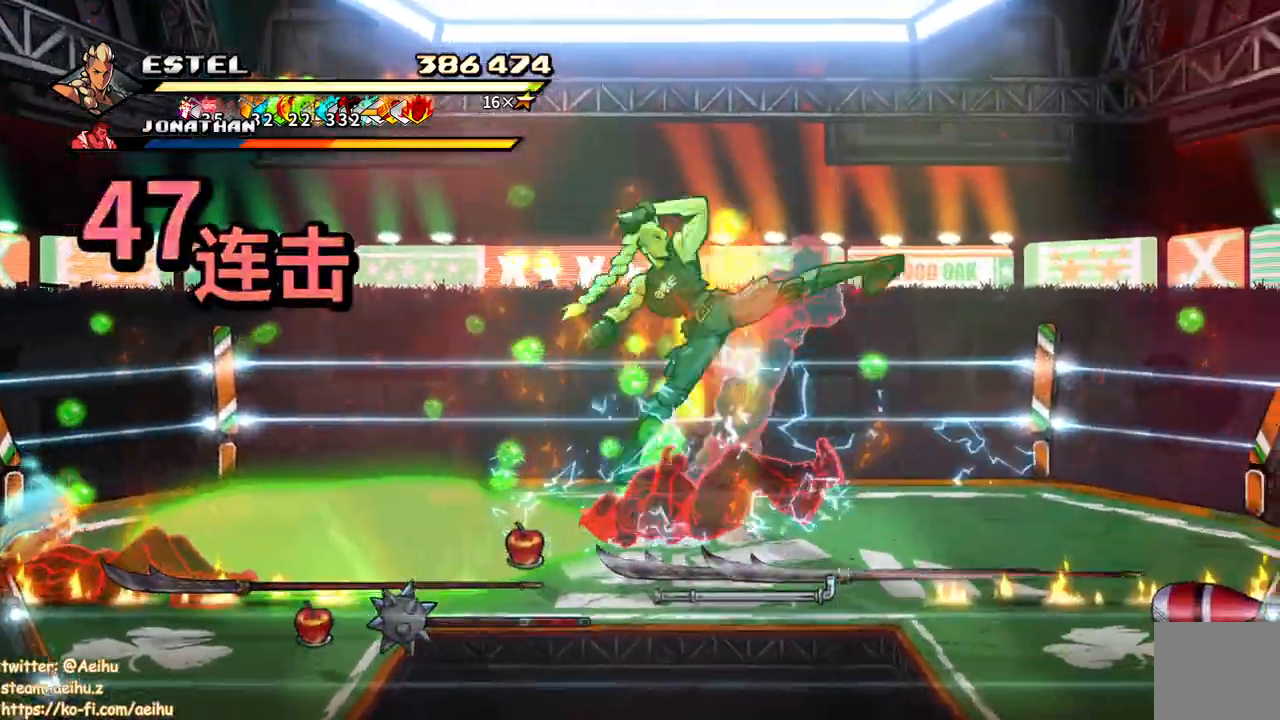
{"buttons": ["DPAD_LEFT"], "events": [[167, "DPAD_RIGHT", "up"], [233, "SQUARE", "up"], [450, "DPAD_LEFT", "down"]]}
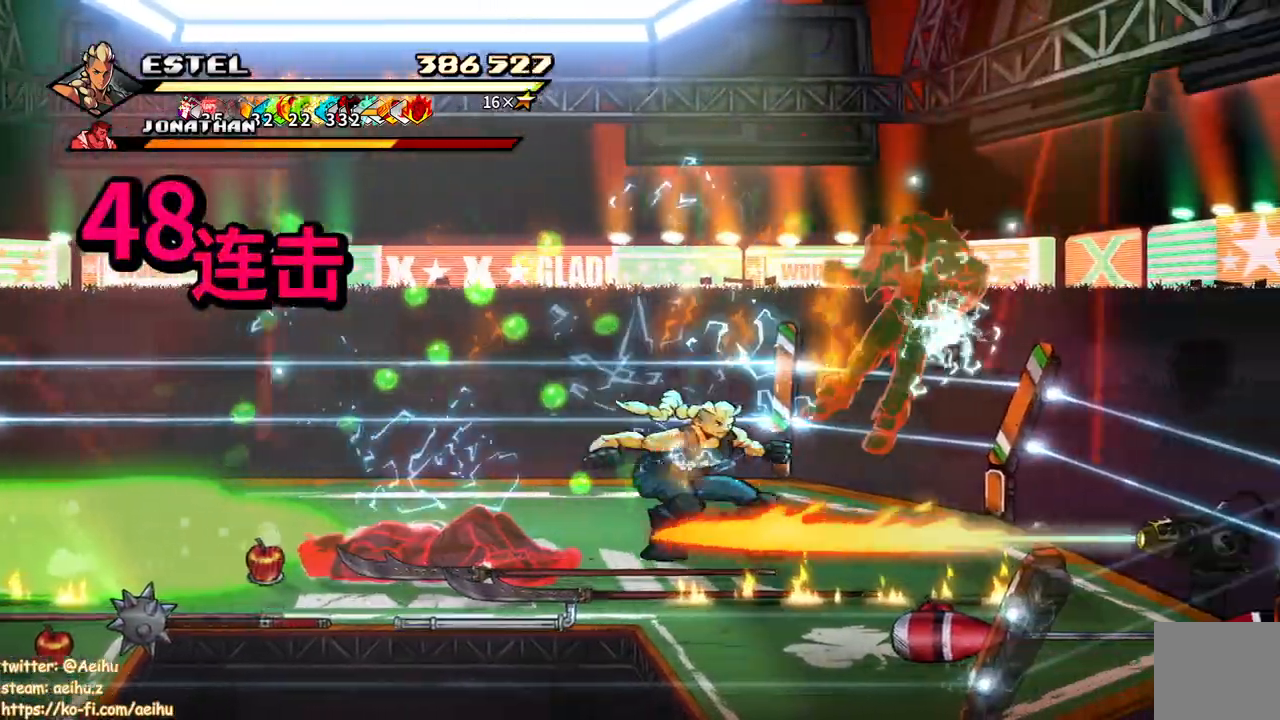
{"buttons": ["CIRCLE", "DPAD_LEFT"], "events": [[50, "DPAD_DOWN", "down"], [383, "DPAD_DOWN", "up"], [417, "CIRCLE", "down"]]}
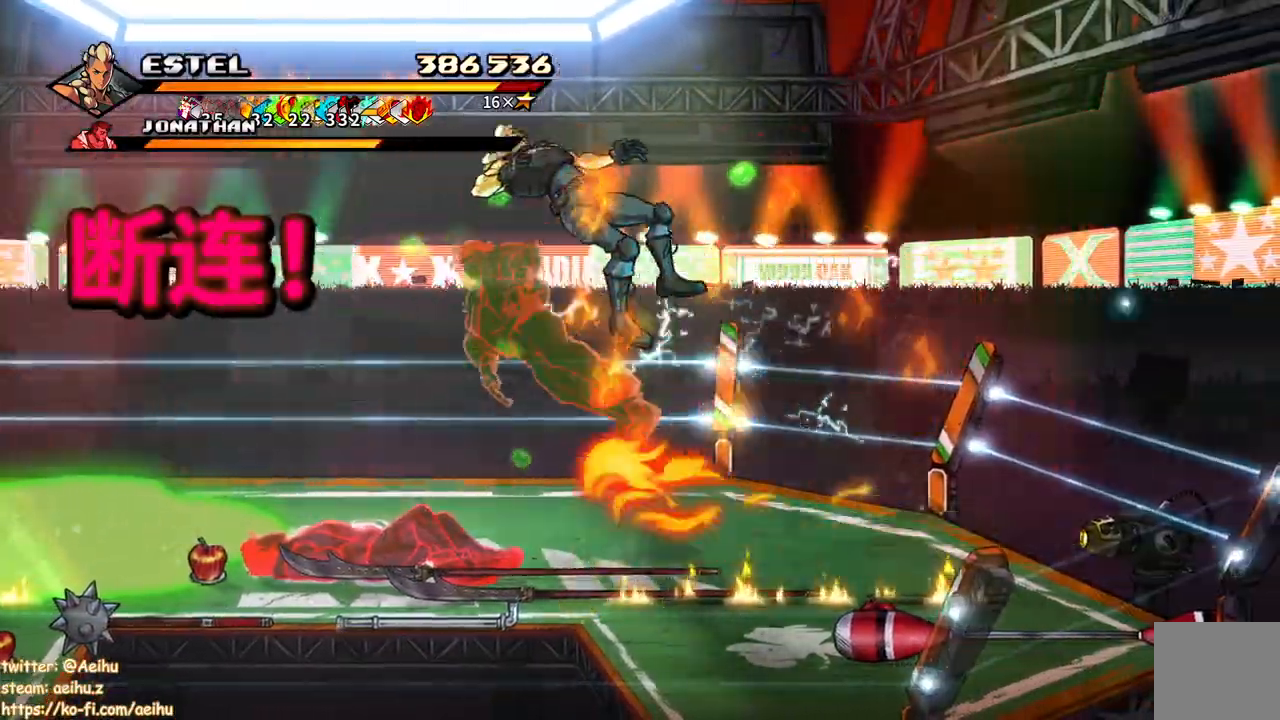
{"buttons": ["DPAD_RIGHT"], "events": [[33, "CIRCLE", "up"], [117, "DPAD_LEFT", "up"], [350, "CROSS", "down"], [350, "DPAD_RIGHT", "down"], [417, "SQUARE", "down"], [467, "CROSS", "up"], [467, "SQUARE", "up"]]}
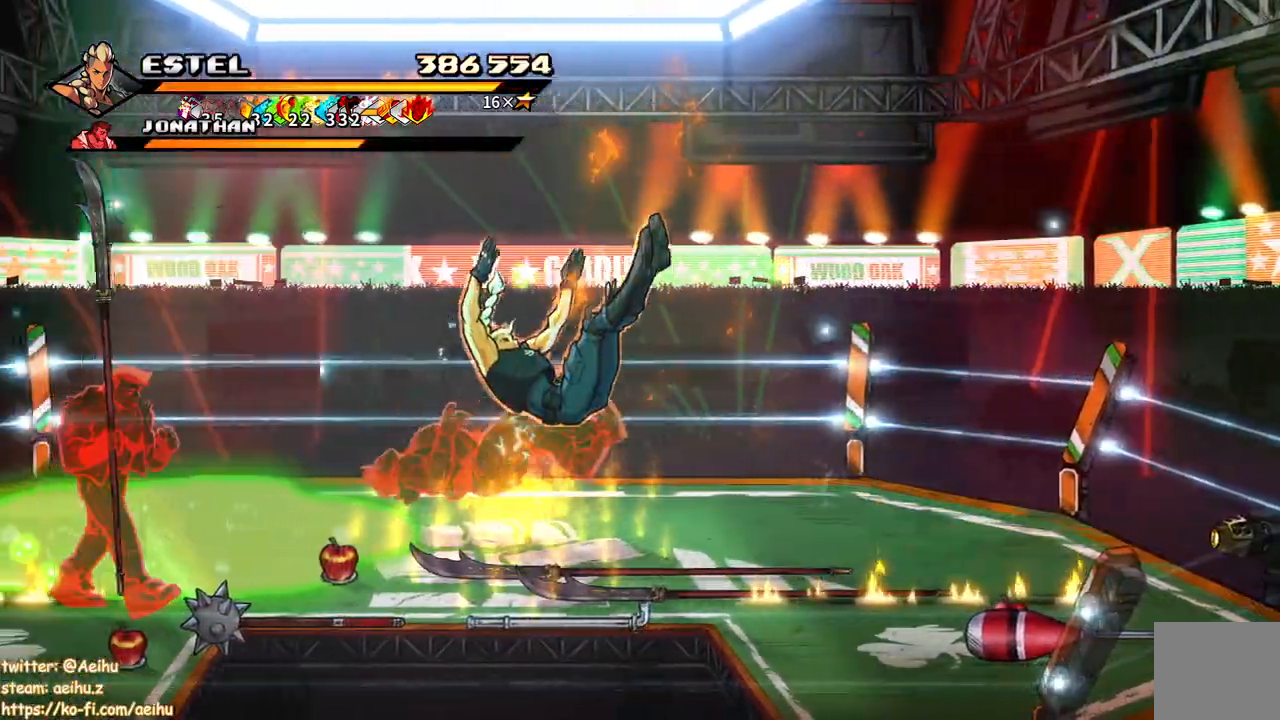
{"buttons": ["DPAD_UP", "DPAD_RIGHT"], "events": [[17, "DPAD_RIGHT", "up"], [117, "CROSS", "down"], [117, "SQUARE", "down"], [183, "DPAD_LEFT", "down"], [217, "CROSS", "up"], [217, "DPAD_LEFT", "up"], [217, "SQUARE", "up"], [267, "DPAD_UP", "down"], [400, "DPAD_RIGHT", "down"]]}
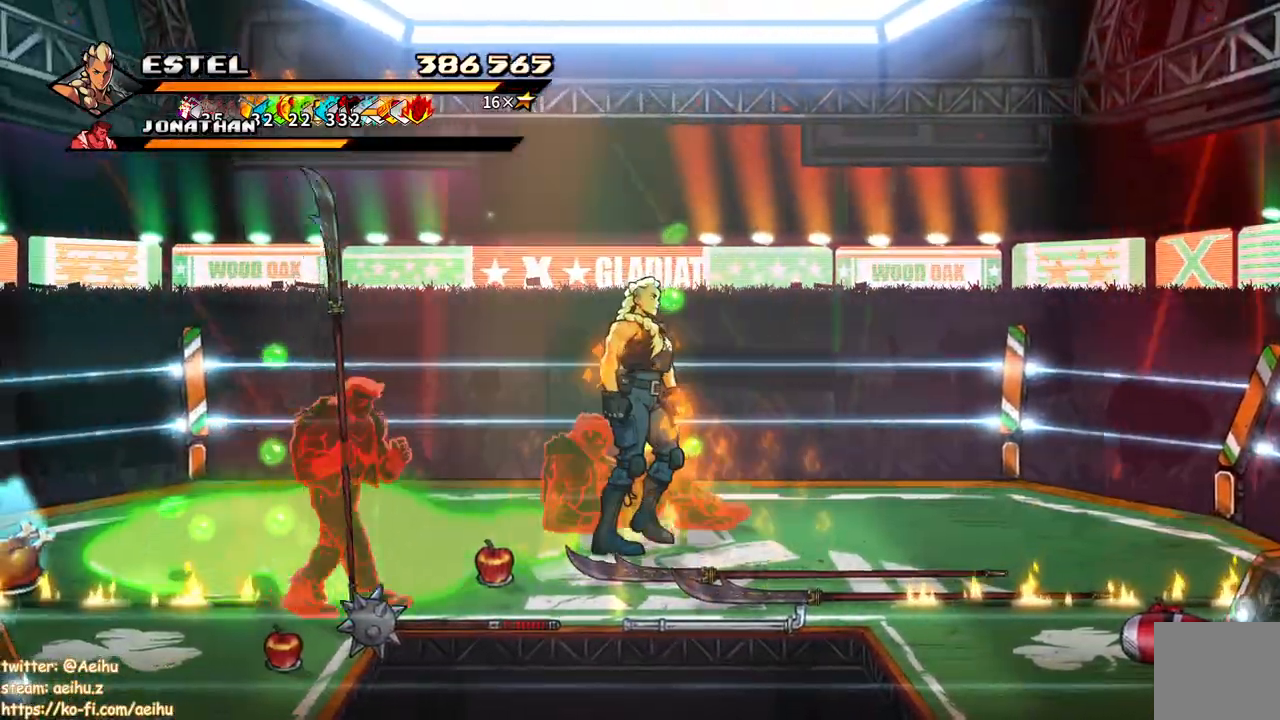
{"buttons": ["SQUARE", "DPAD_UP", "DPAD_LEFT"], "events": [[200, "DPAD_UP", "up"], [267, "DPAD_RIGHT", "up"], [317, "DPAD_LEFT", "down"], [317, "DPAD_UP", "down"], [367, "DPAD_UP", "up"], [383, "DPAD_LEFT", "up"], [433, "DPAD_LEFT", "down"], [467, "DPAD_UP", "down"], [500, "SQUARE", "down"]]}
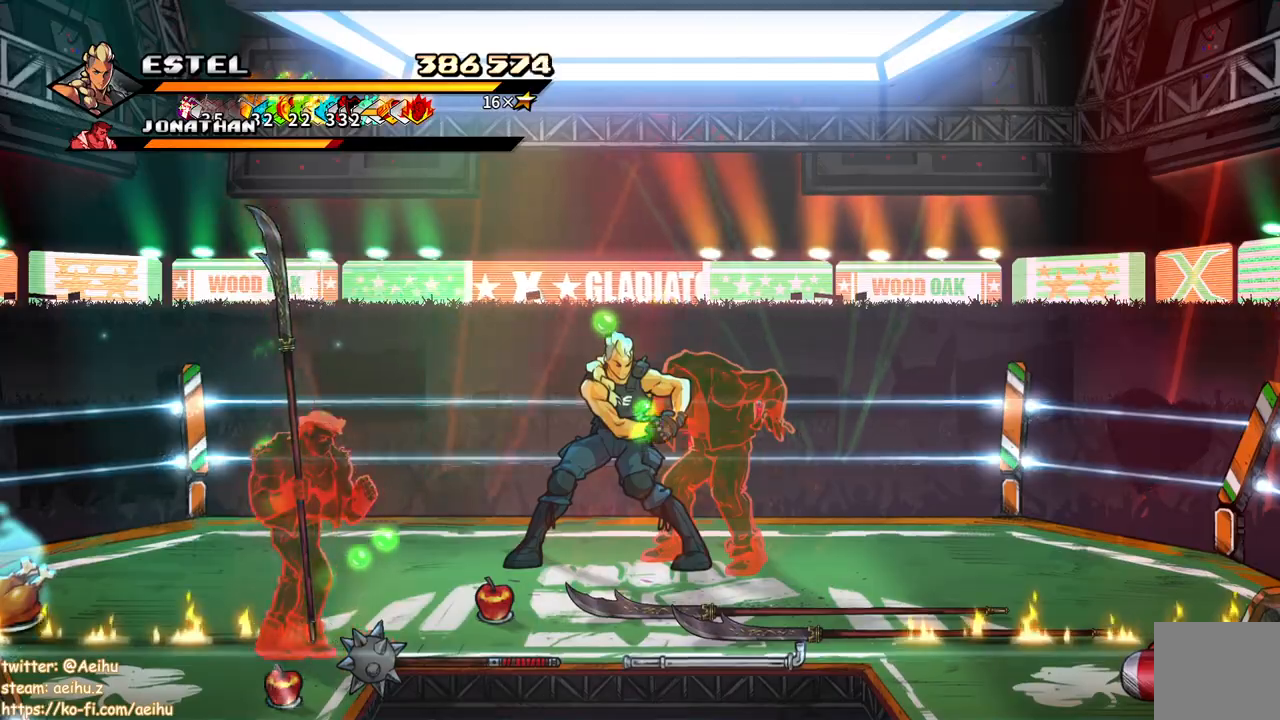
{"buttons": ["DPAD_UP", "DPAD_LEFT"], "events": [[17, "DPAD_UP", "up"], [150, "DPAD_UP", "down"], [150, "SQUARE", "up"], [167, "SQUARE", "down"], [250, "SQUARE", "up"], [317, "SQUARE", "down"], [350, "DPAD_LEFT", "up"], [400, "SQUARE", "up"], [483, "DPAD_LEFT", "down"]]}
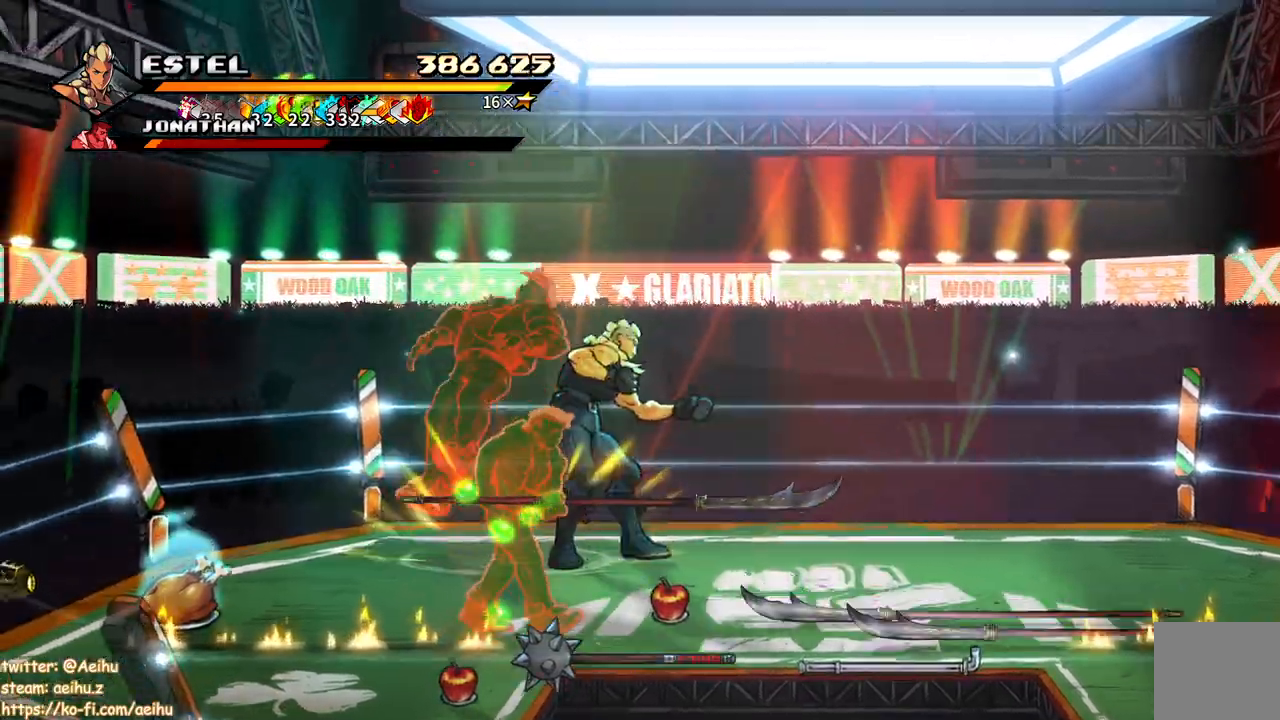
{"buttons": ["SQUARE", "DPAD_LEFT"], "events": [[17, "DPAD_UP", "up"], [33, "DPAD_LEFT", "up"], [83, "DPAD_LEFT", "down"], [133, "DPAD_UP", "down"], [167, "SQUARE", "down"], [317, "DPAD_UP", "up"], [367, "DPAD_UP", "down"], [400, "DPAD_UP", "up"]]}
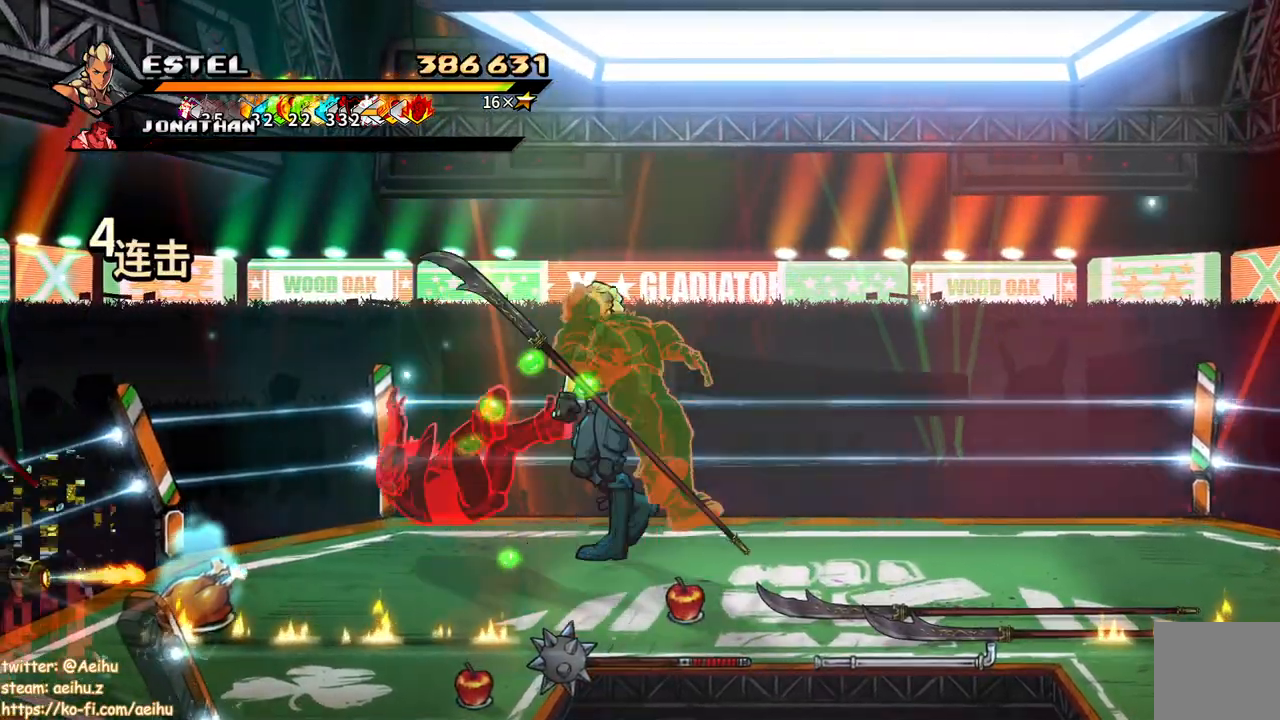
{"buttons": ["SQUARE", "DPAD_LEFT"], "events": [[283, "DPAD_DOWN", "down"], [283, "DPAD_LEFT", "up"], [383, "DPAD_DOWN", "up"], [383, "DPAD_LEFT", "down"]]}
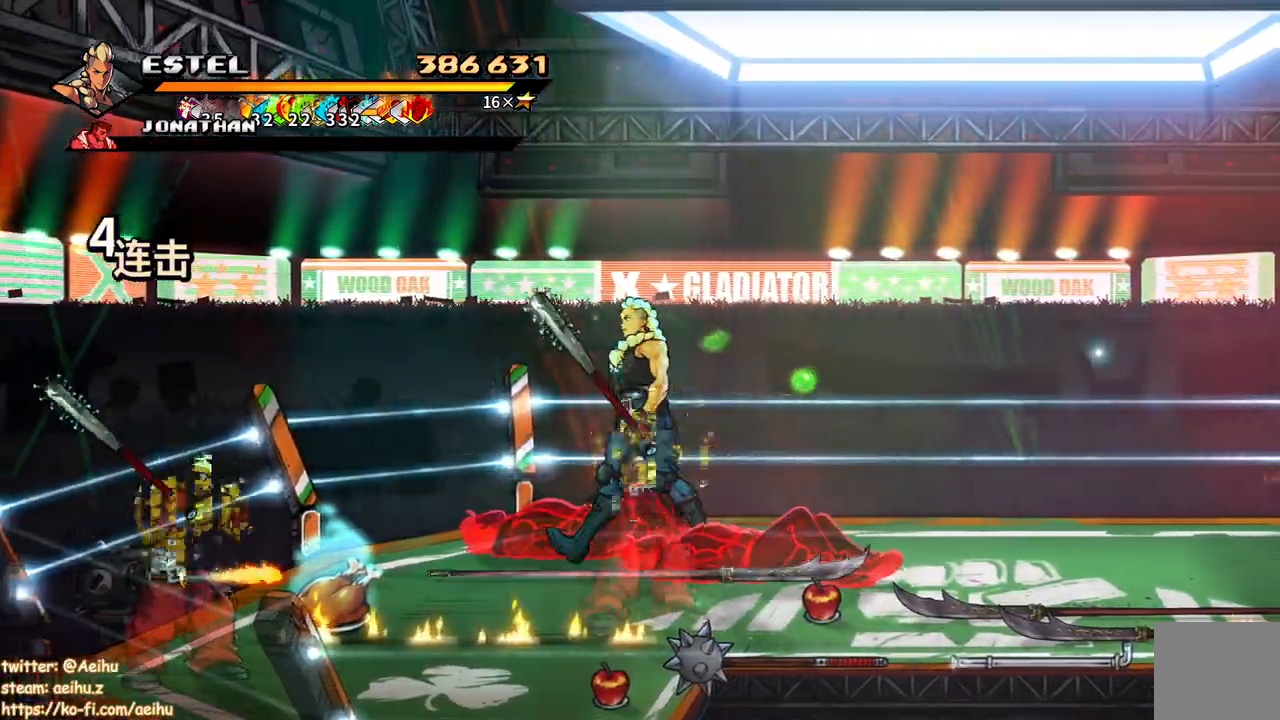
{"buttons": [], "events": [[17, "DPAD_DOWN", "down"], [17, "DPAD_LEFT", "up"], [83, "DPAD_RIGHT", "down"], [100, "DPAD_DOWN", "up"], [117, "SQUARE", "up"], [200, "SQUARE", "down"], [300, "SQUARE", "up"], [383, "DPAD_RIGHT", "up"]]}
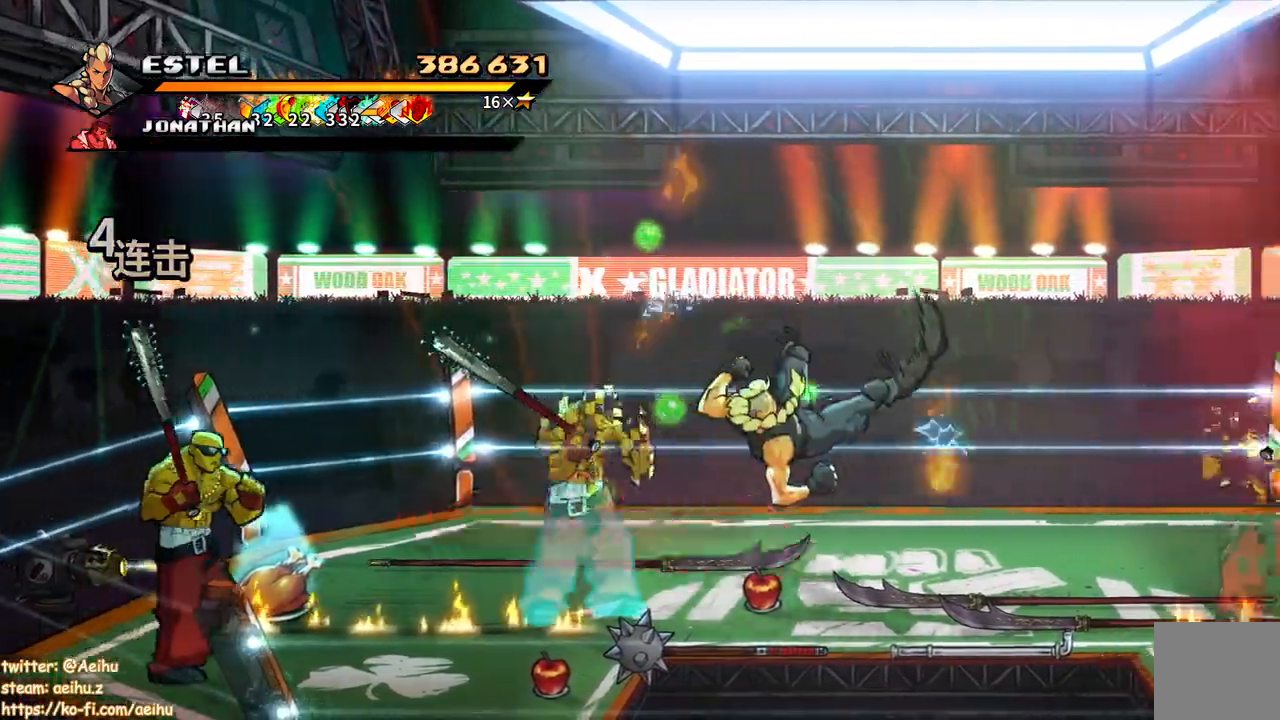
{"buttons": ["SQUARE", "DPAD_LEFT"], "events": [[250, "DPAD_LEFT", "down"], [317, "DPAD_LEFT", "up"], [367, "DPAD_LEFT", "down"], [483, "SQUARE", "down"]]}
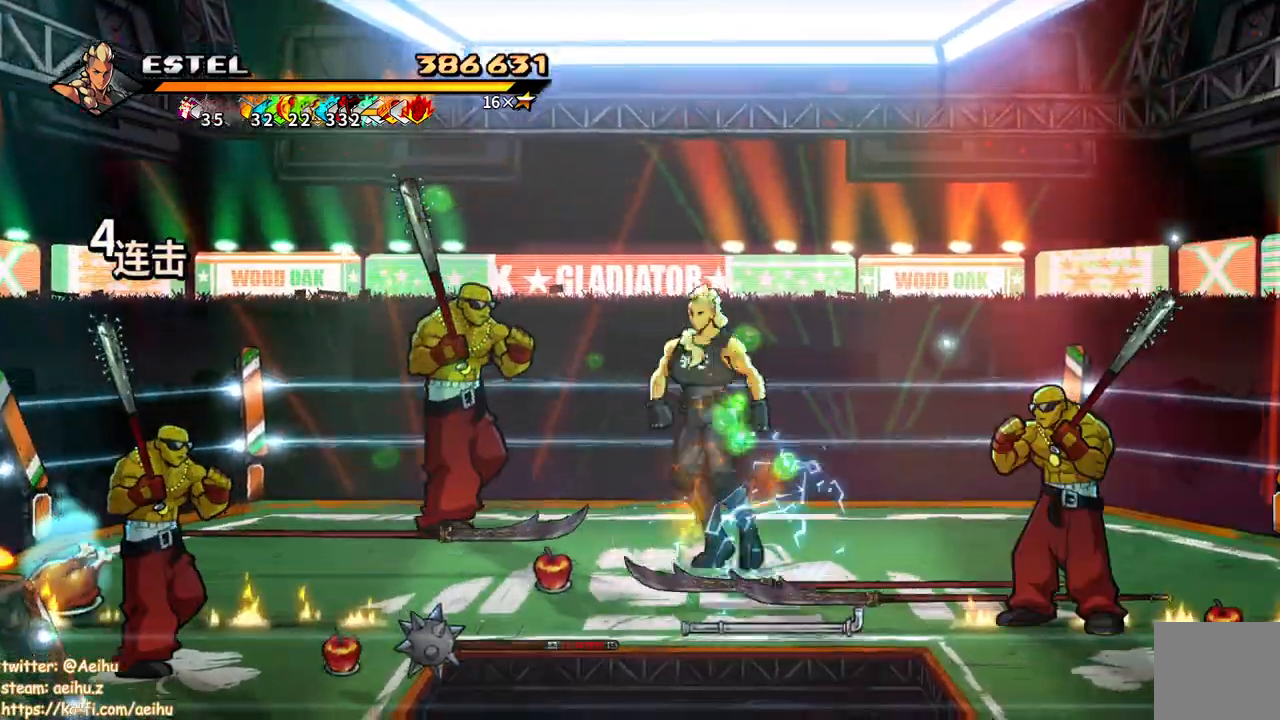
{"buttons": ["SQUARE", "DPAD_LEFT"], "events": []}
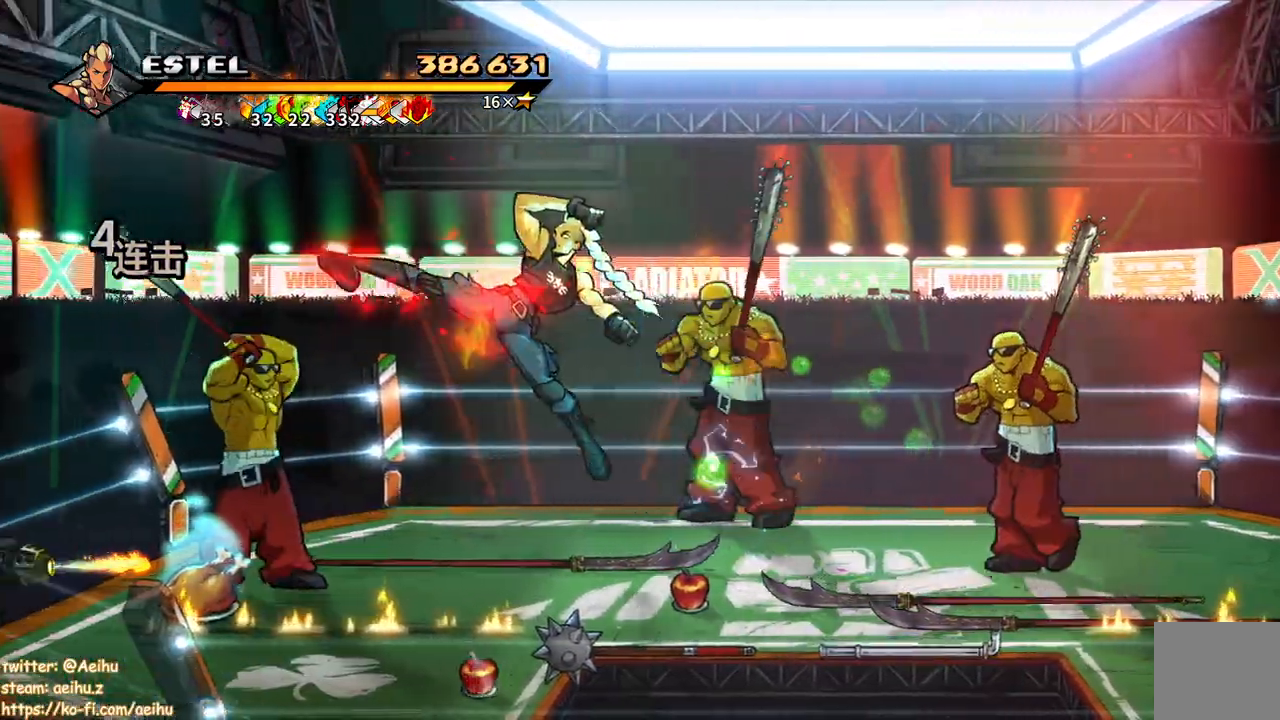
{"buttons": ["DPAD_RIGHT"], "events": [[350, "DPAD_LEFT", "up"], [433, "DPAD_RIGHT", "down"], [483, "SQUARE", "up"]]}
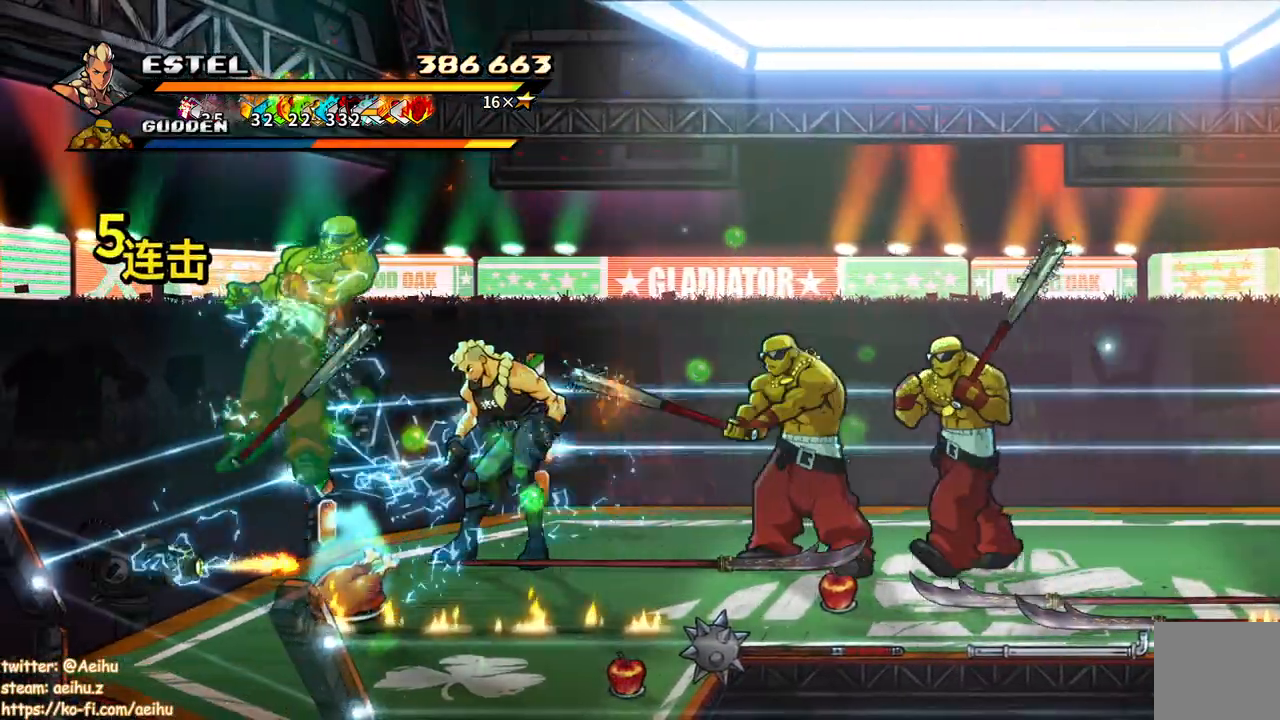
{"buttons": ["DPAD_RIGHT"], "events": [[67, "SQUARE", "down"], [167, "SQUARE", "up"], [200, "DPAD_RIGHT", "up"], [200, "SQUARE", "down"], [283, "DPAD_RIGHT", "down"], [300, "SQUARE", "up"], [367, "DPAD_RIGHT", "up"], [367, "SQUARE", "down"], [433, "DPAD_RIGHT", "down"], [450, "SQUARE", "up"]]}
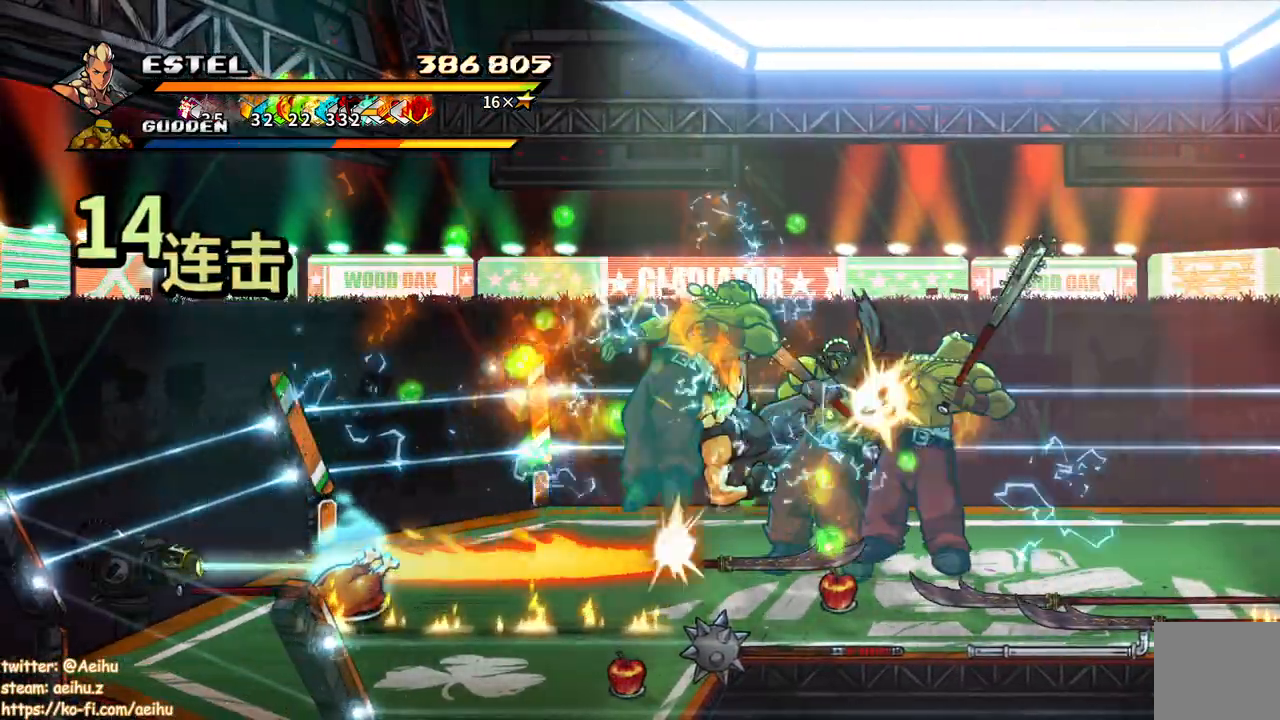
{"buttons": ["SQUARE", "DPAD_RIGHT"], "events": [[33, "DPAD_RIGHT", "up"], [33, "SQUARE", "down"], [67, "DPAD_RIGHT", "down"], [100, "SQUARE", "up"], [133, "DPAD_RIGHT", "up"], [167, "SQUARE", "down"], [217, "DPAD_RIGHT", "down"], [267, "SQUARE", "up"], [283, "DPAD_RIGHT", "up"], [317, "SQUARE", "down"], [350, "DPAD_RIGHT", "down"], [417, "SQUARE", "up"], [467, "SQUARE", "down"]]}
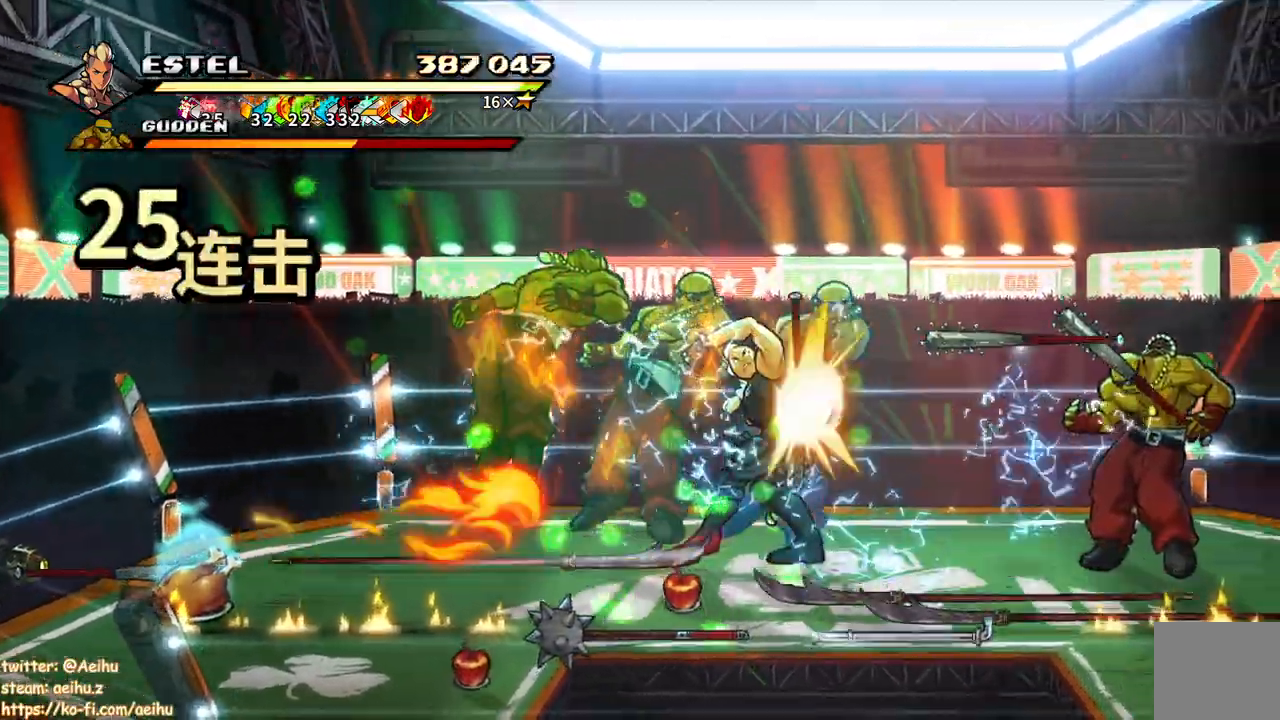
{"buttons": ["SQUARE", "DPAD_RIGHT"], "events": [[83, "SQUARE", "up"], [117, "SQUARE", "down"]]}
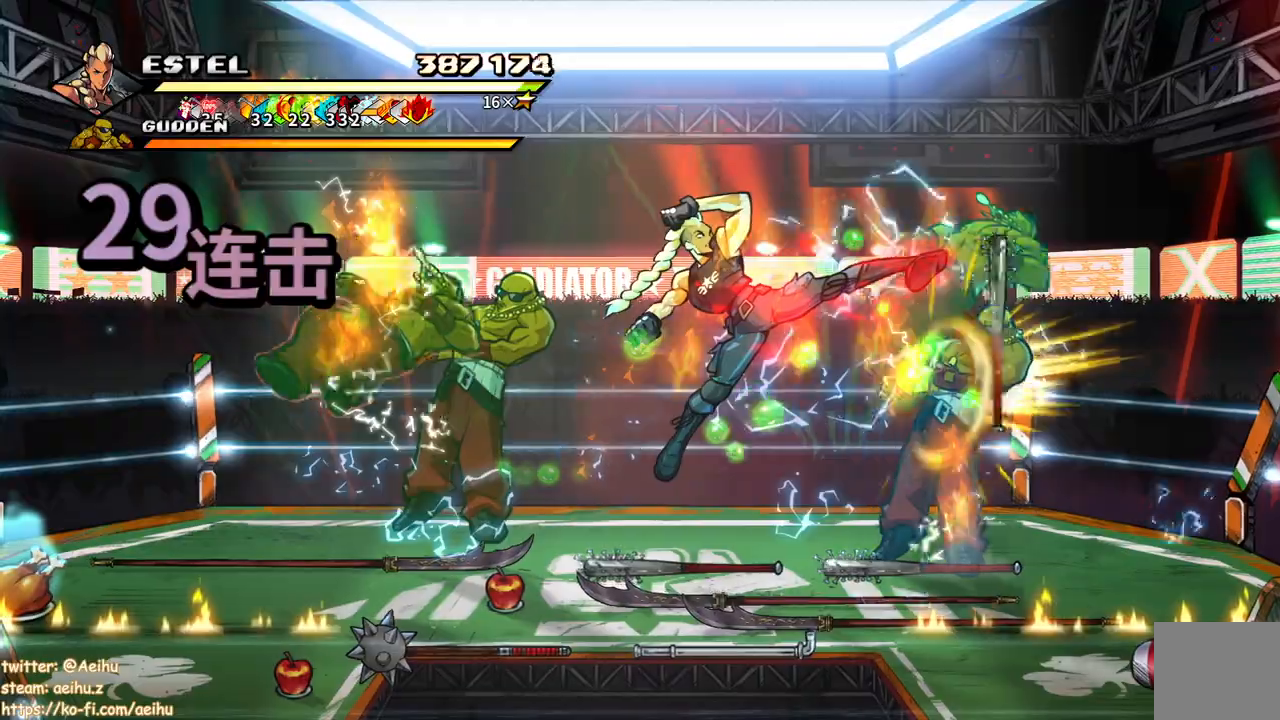
{"buttons": ["DPAD_LEFT"], "events": [[17, "DPAD_RIGHT", "up"], [300, "DPAD_LEFT", "down"], [333, "SQUARE", "up"], [383, "SQUARE", "down"], [467, "SQUARE", "up"]]}
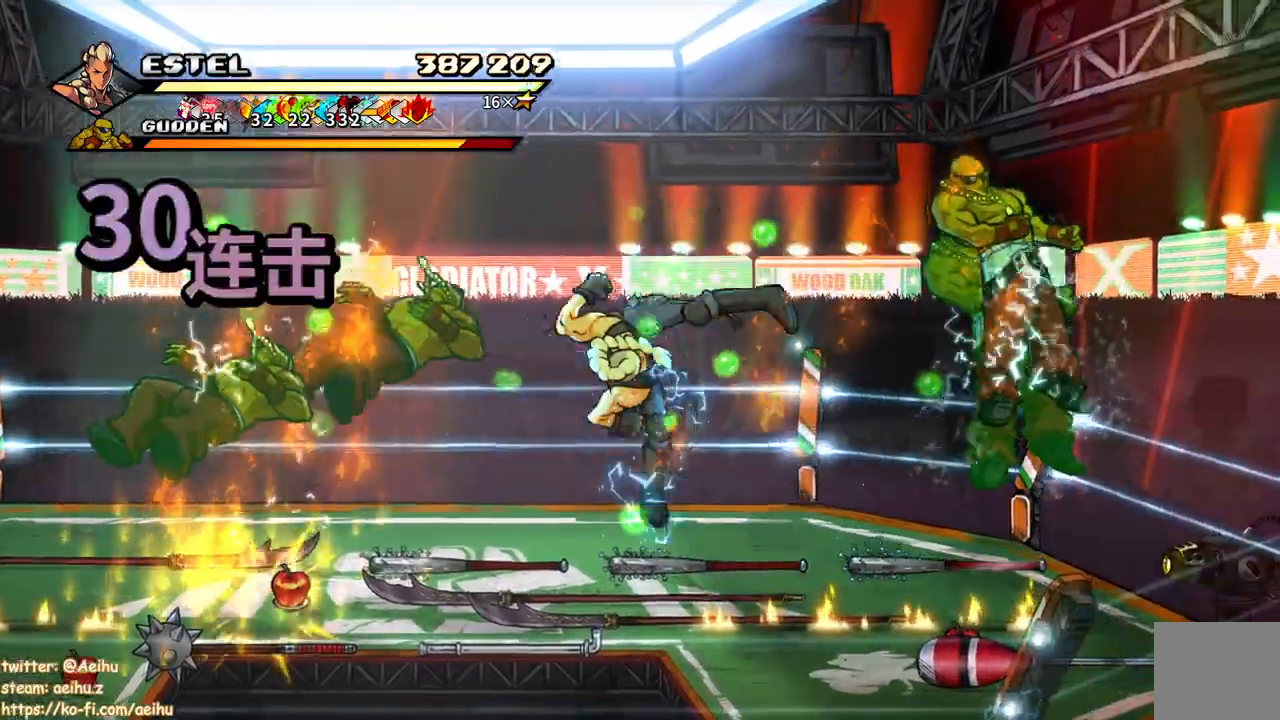
{"buttons": ["DPAD_LEFT"], "events": [[33, "DPAD_LEFT", "up"], [33, "SQUARE", "down"], [100, "DPAD_LEFT", "down"], [117, "SQUARE", "up"], [200, "SQUARE", "down"], [217, "DPAD_LEFT", "up"], [267, "DPAD_LEFT", "down"], [367, "DPAD_LEFT", "up"], [417, "DPAD_LEFT", "down"], [450, "SQUARE", "up"]]}
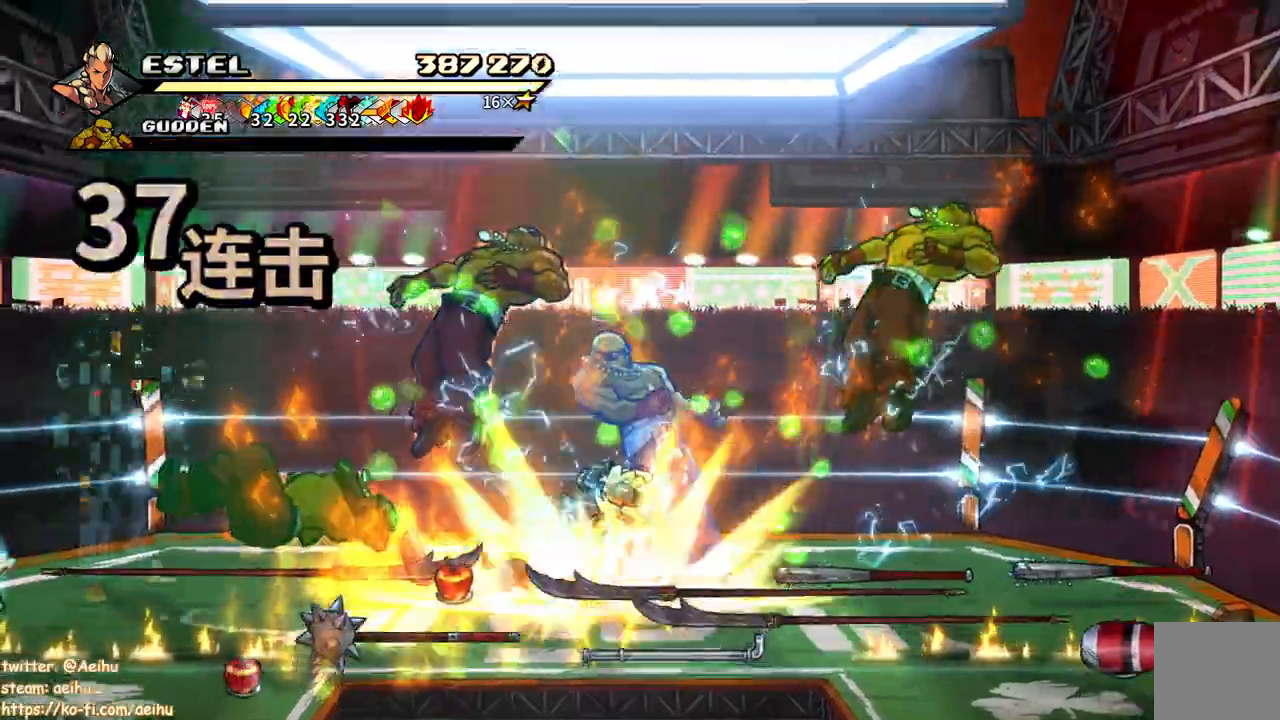
{"buttons": ["SQUARE", "DPAD_LEFT"], "events": [[17, "SQUARE", "down"], [100, "SQUARE", "up"], [167, "SQUARE", "down"], [267, "SQUARE", "up"], [317, "SQUARE", "down"]]}
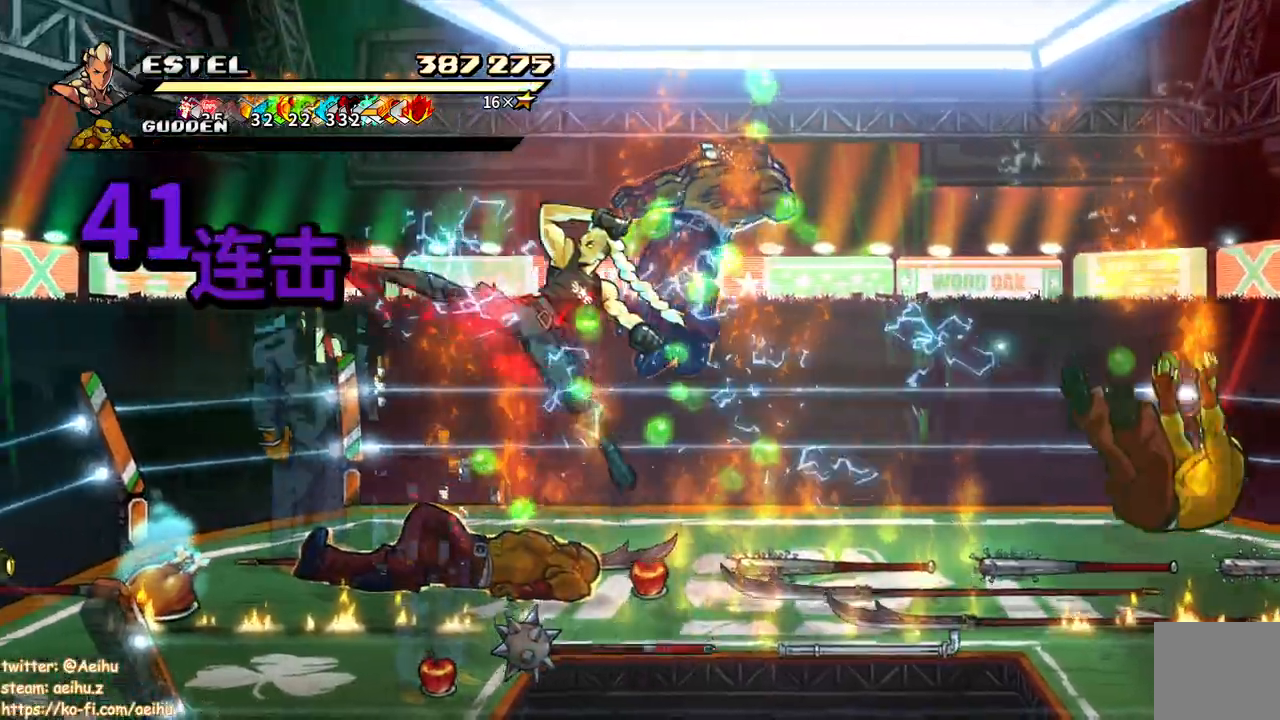
{"buttons": ["SQUARE", "DPAD_RIGHT"], "events": [[33, "DPAD_LEFT", "up"], [317, "DPAD_RIGHT", "down"], [417, "SQUARE", "up"], [483, "SQUARE", "down"]]}
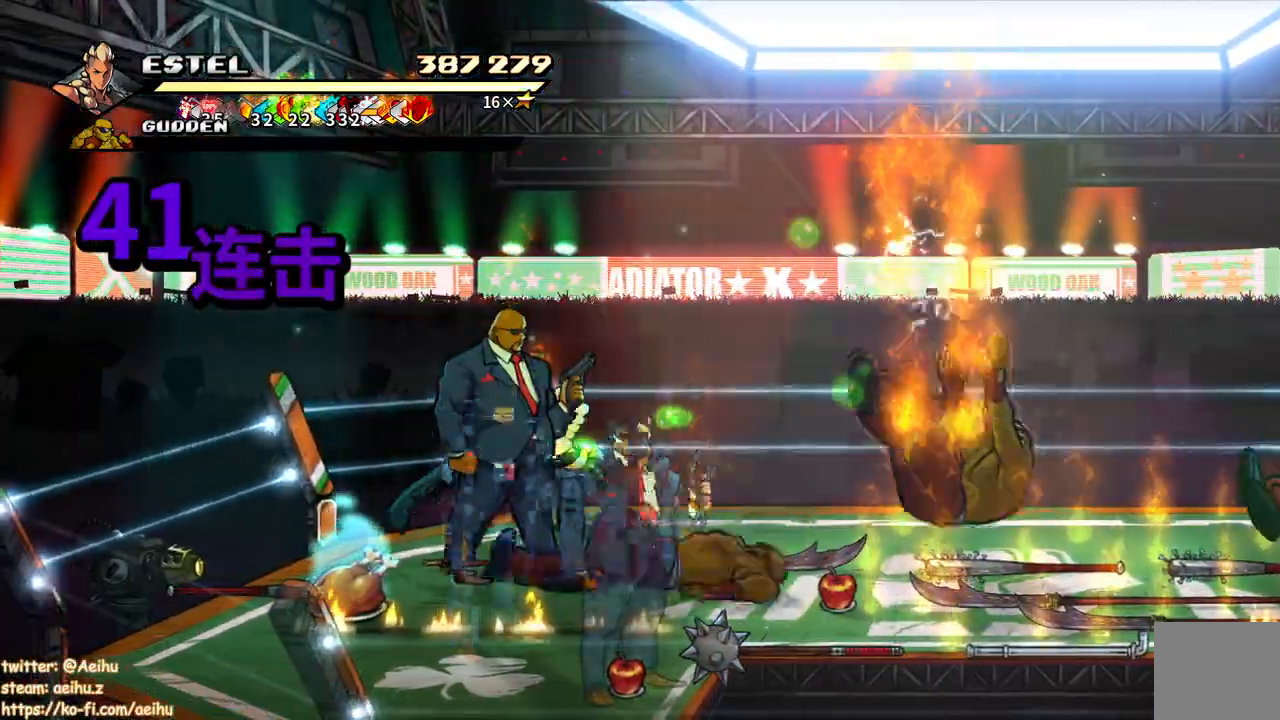
{"buttons": ["SQUARE", "DPAD_RIGHT"], "events": [[83, "SQUARE", "up"], [133, "SQUARE", "down"], [250, "SQUARE", "up"], [333, "SQUARE", "down"], [417, "SQUARE", "up"], [500, "SQUARE", "down"]]}
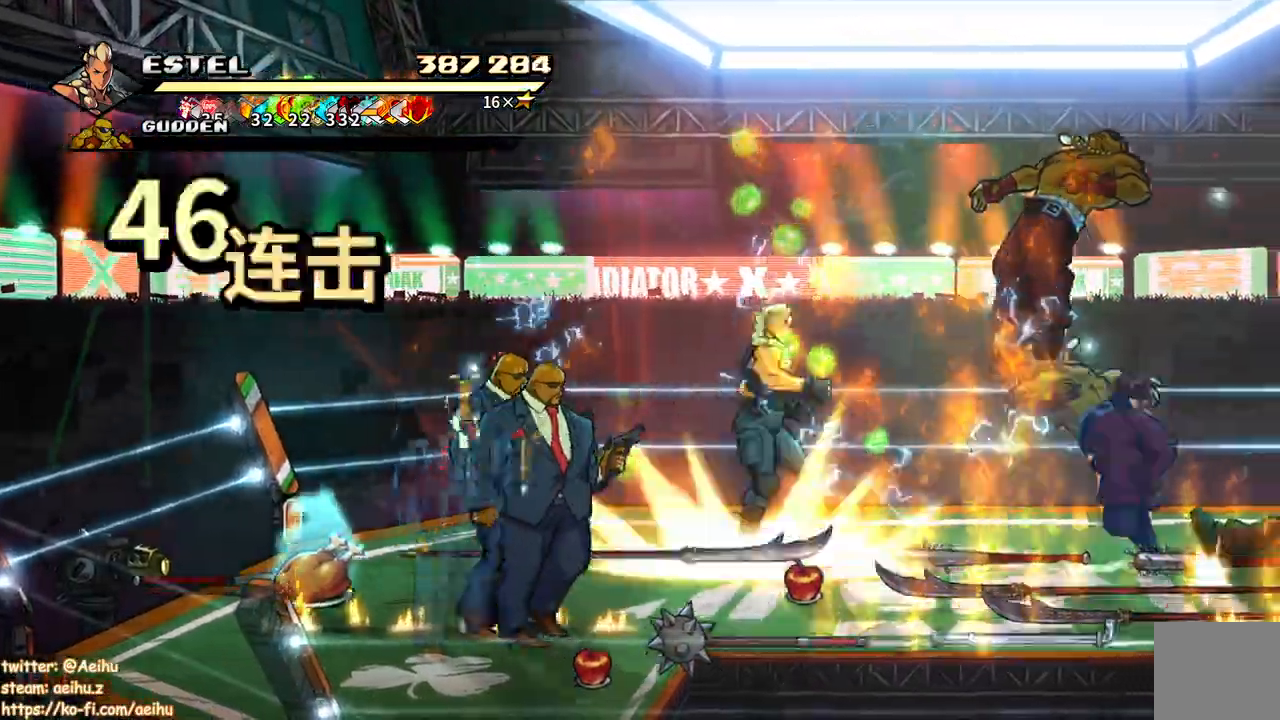
{"buttons": ["SQUARE", "DPAD_RIGHT"], "events": [[83, "SQUARE", "up"], [150, "SQUARE", "down"]]}